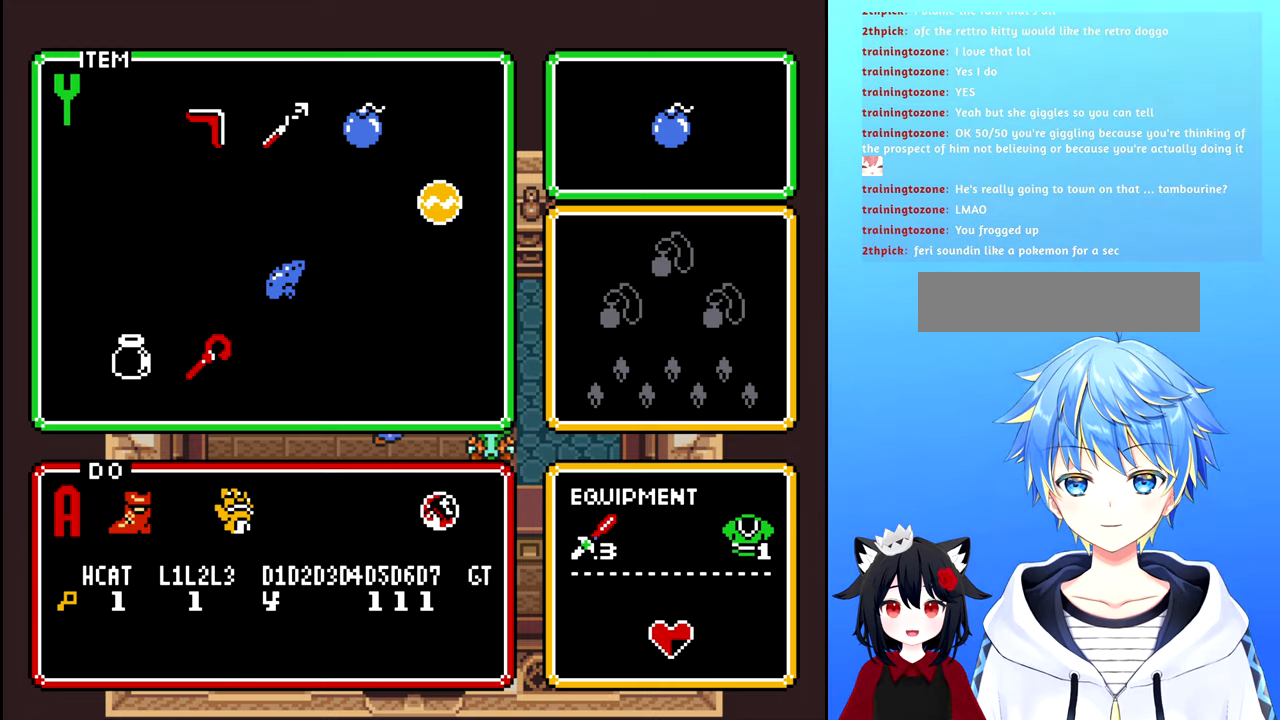
Gameplay with a controller (Nintendo layout); each line is a JSON object with the inputs held at the frame after it. "events" lists button and stick changes between this image and that frame as [ms after this image, input, new state], when the widget could be followed in between. Not read: L3 R3.
{"buttons": [], "events": [[133, "START", "up"]]}
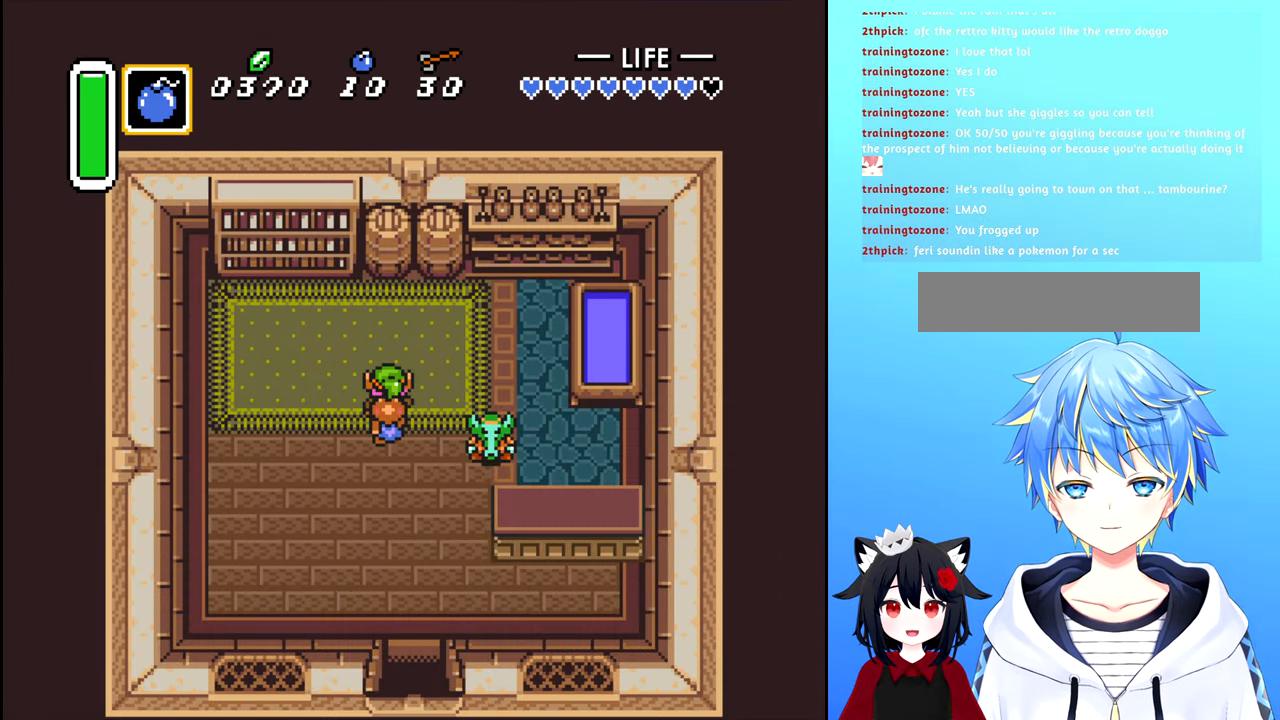
{"buttons": [], "events": []}
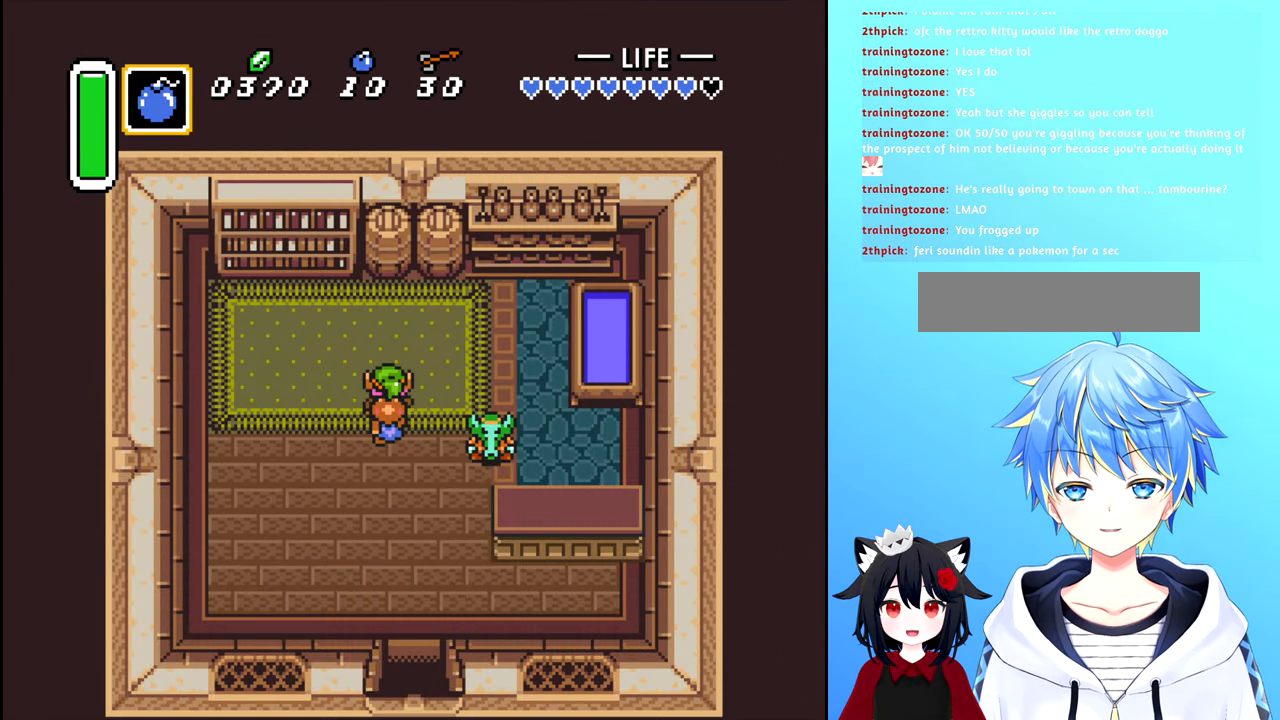
{"buttons": [], "events": []}
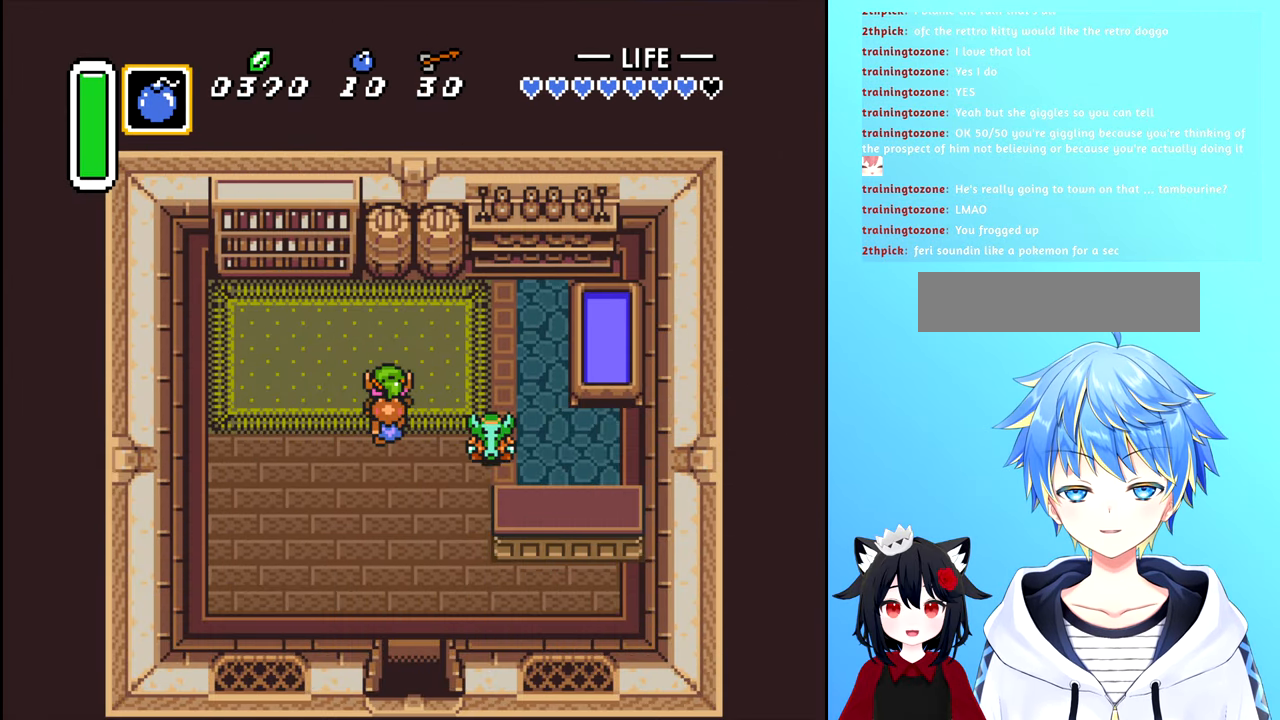
{"buttons": [], "events": [[183, "DPAD_DOWN", "down"], [483, "DPAD_DOWN", "up"]]}
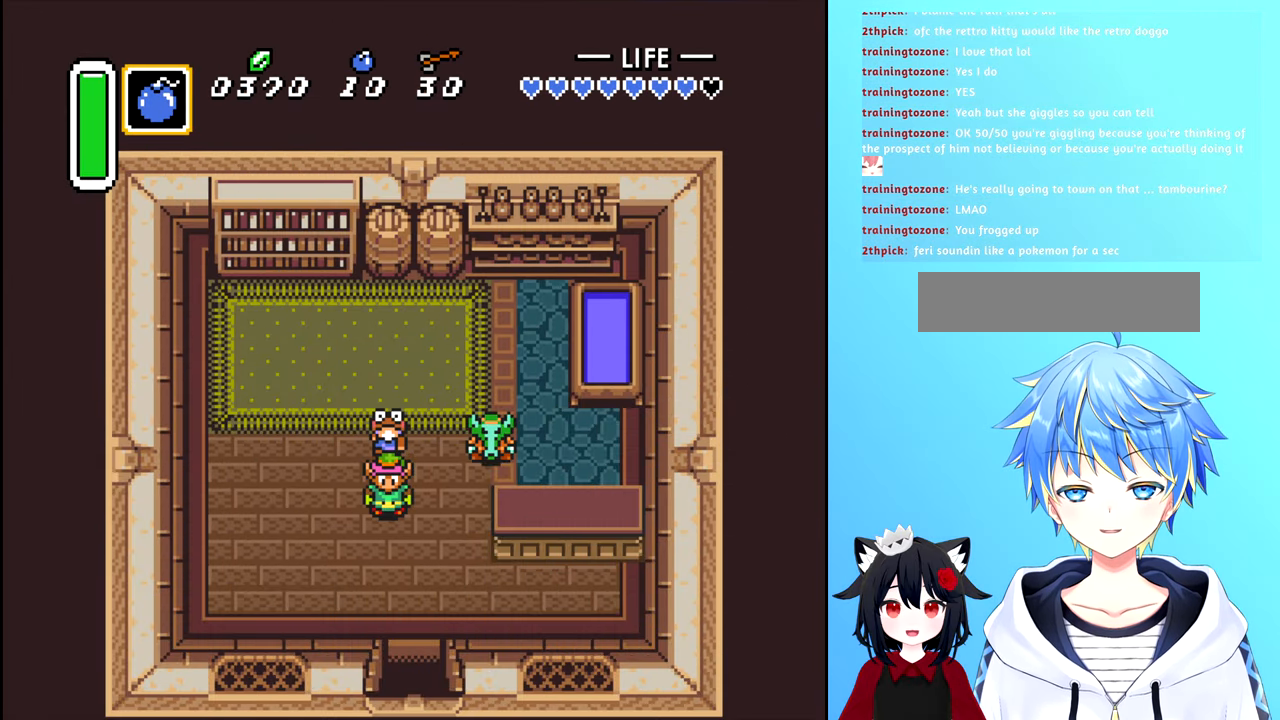
{"buttons": ["B", "DPAD_DOWN"], "events": [[83, "DPAD_RIGHT", "down"], [133, "DPAD_DOWN", "down"], [166, "DPAD_RIGHT", "up"], [300, "B", "down"]]}
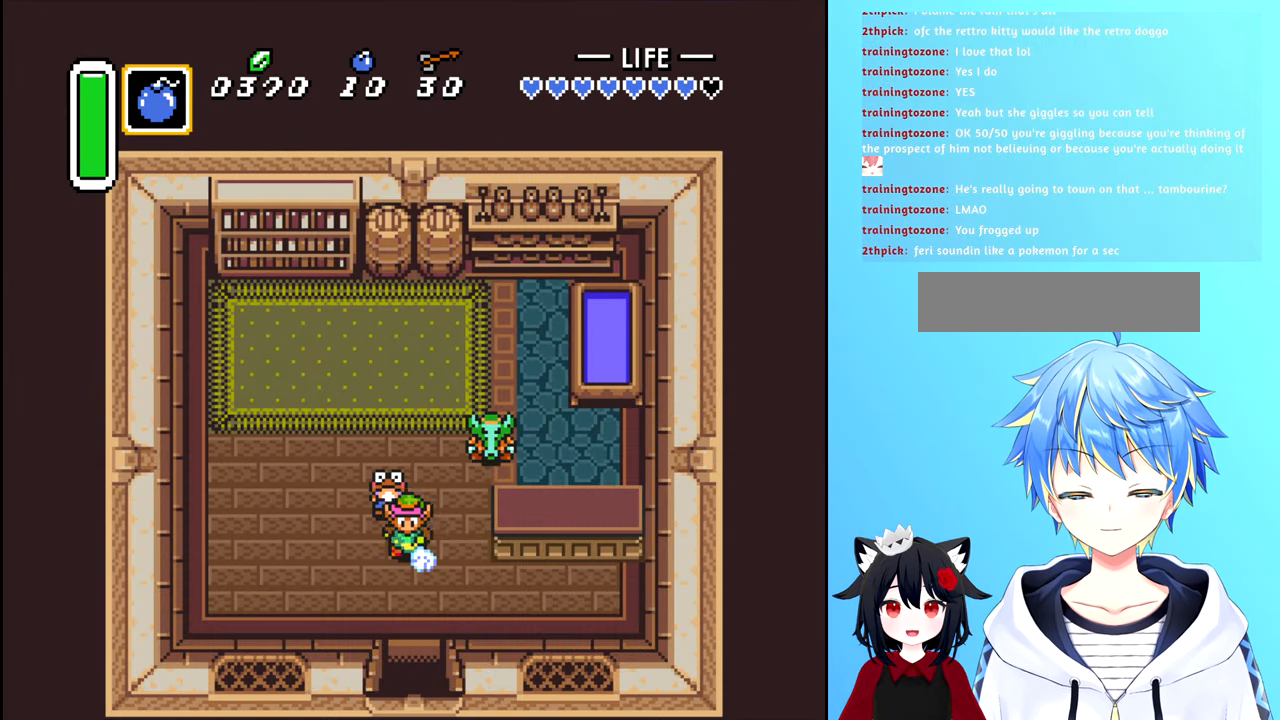
{"buttons": ["B", "DPAD_DOWN"], "events": []}
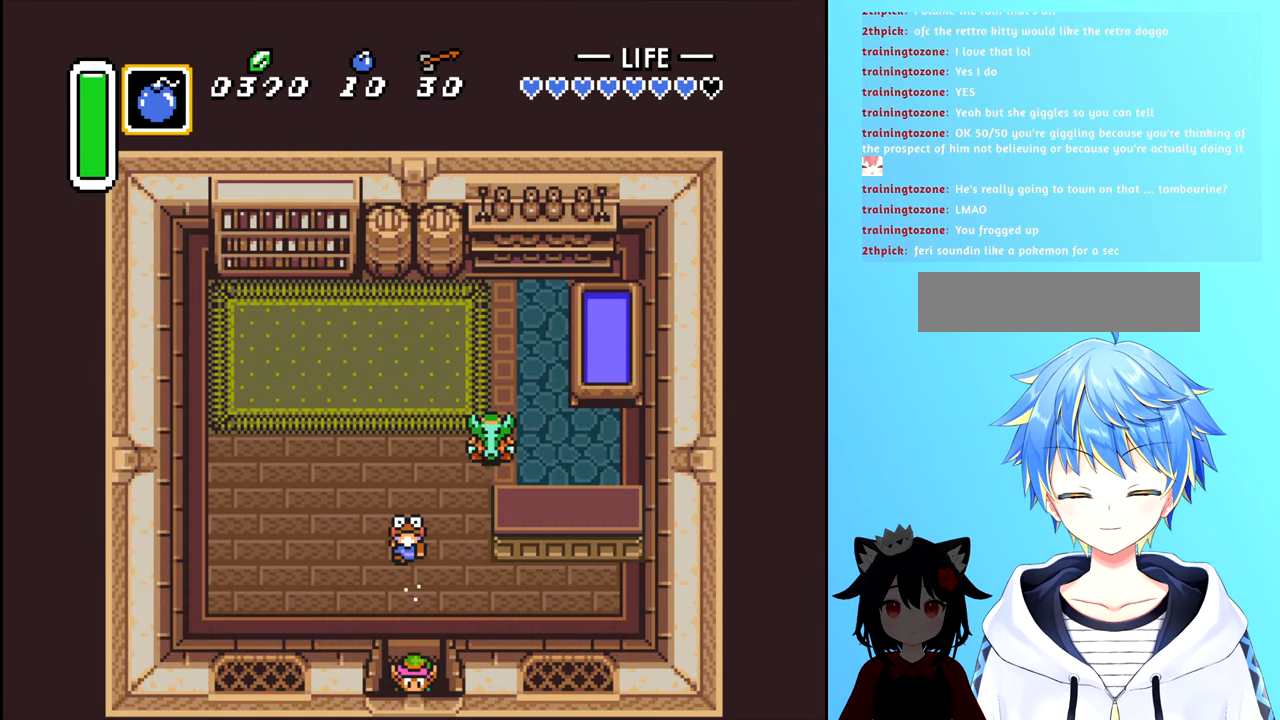
{"buttons": [], "events": [[316, "B", "up"], [316, "DPAD_DOWN", "up"]]}
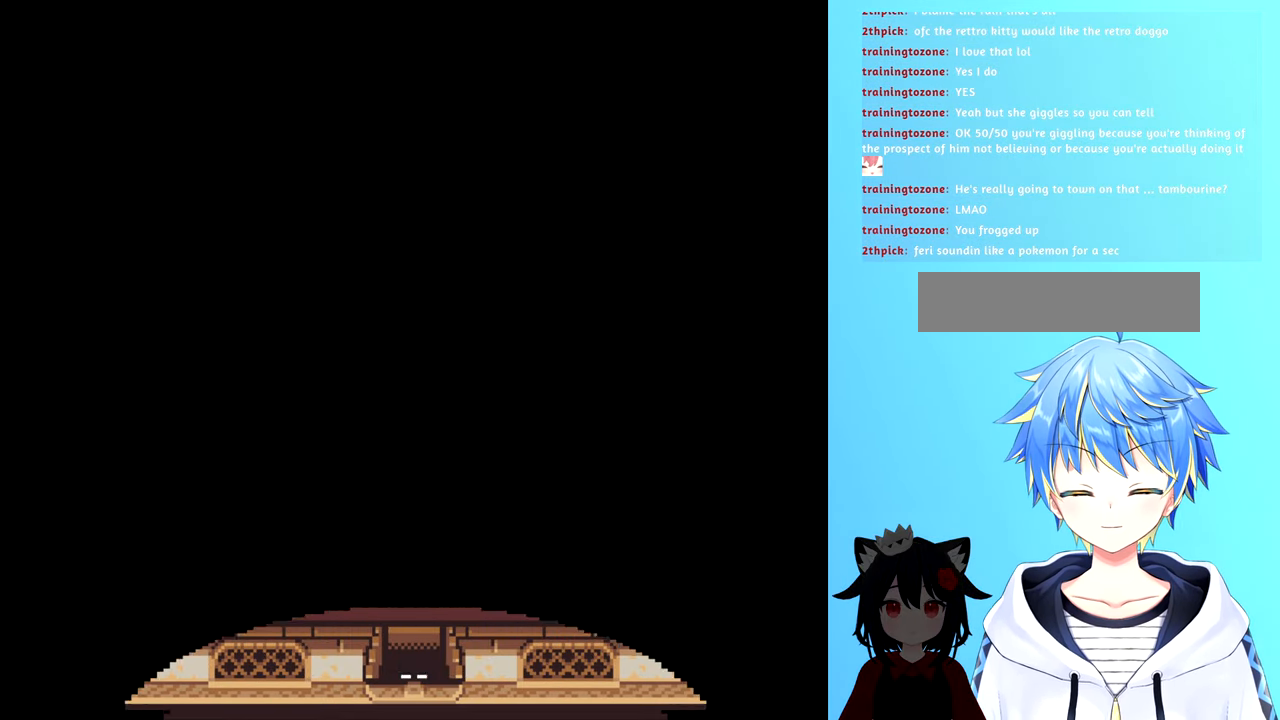
{"buttons": [], "events": []}
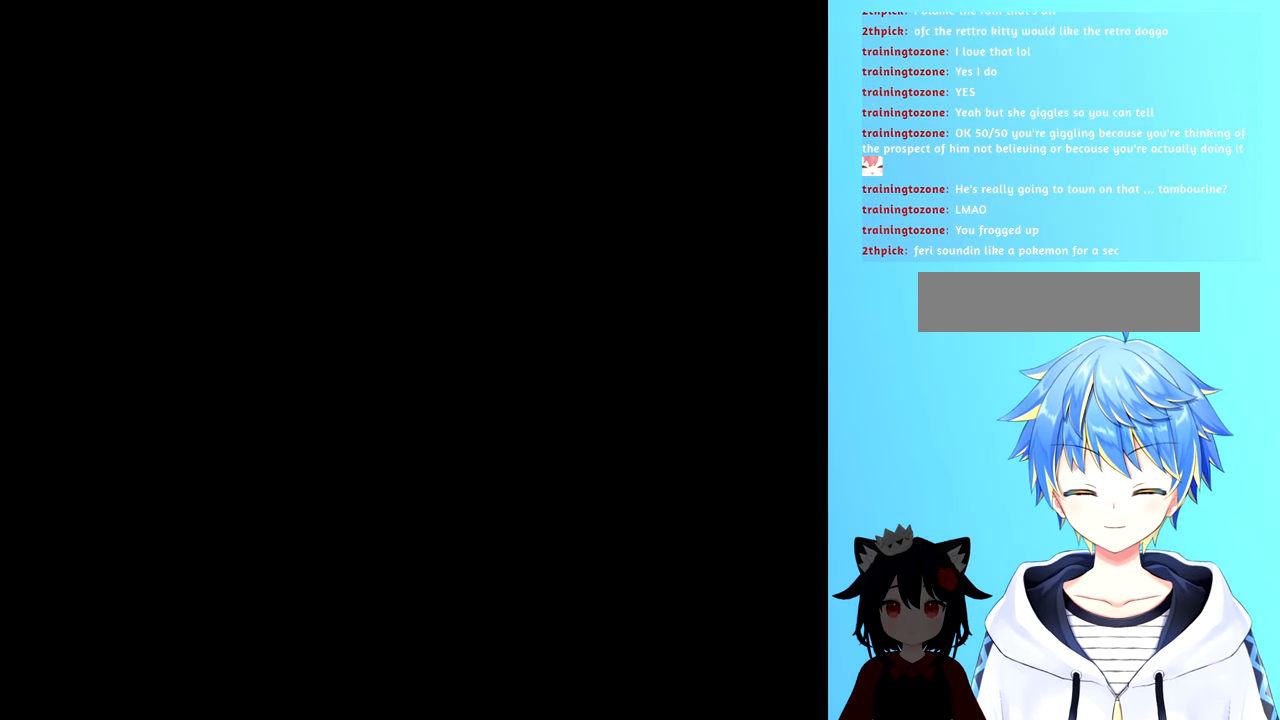
{"buttons": [], "events": []}
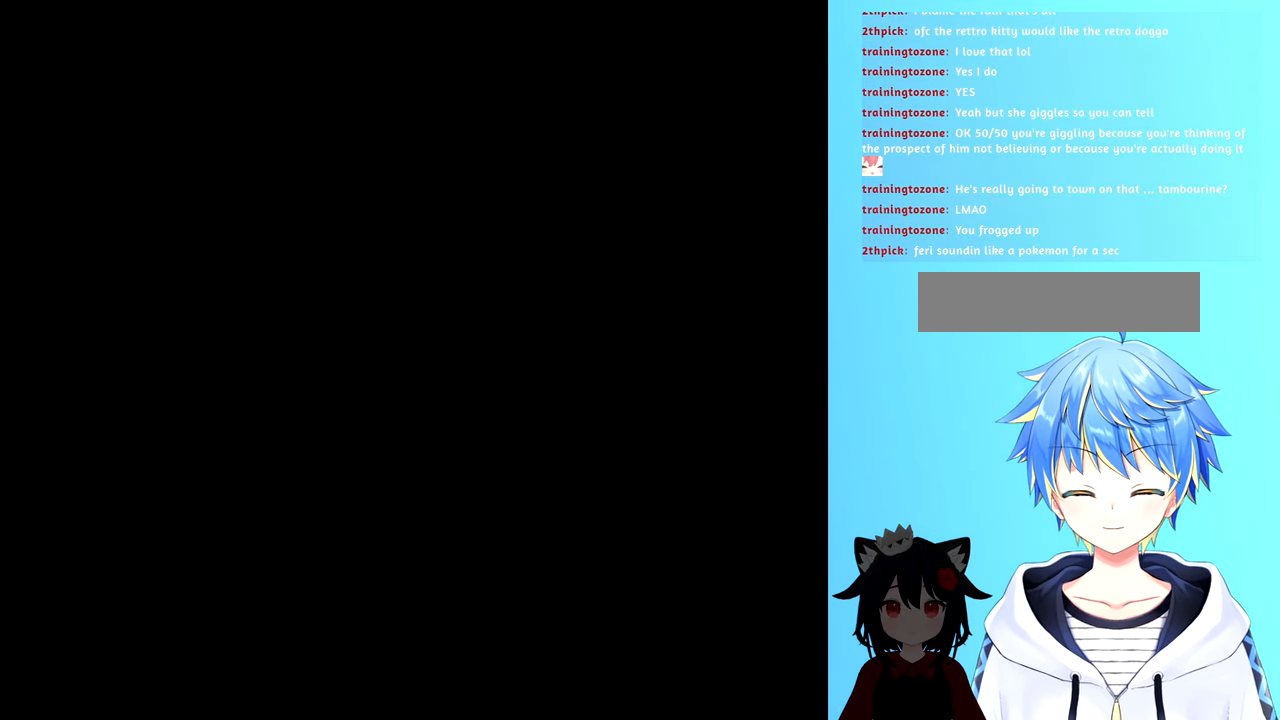
{"buttons": [], "events": []}
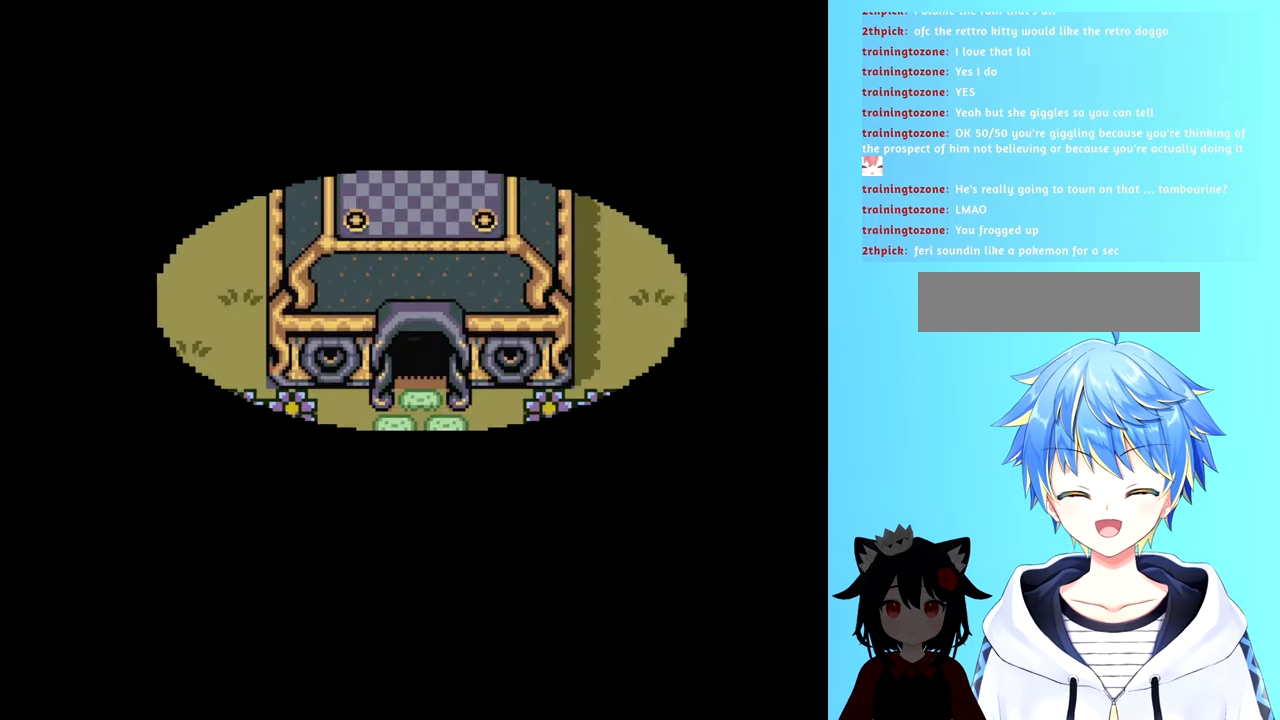
{"buttons": [], "events": []}
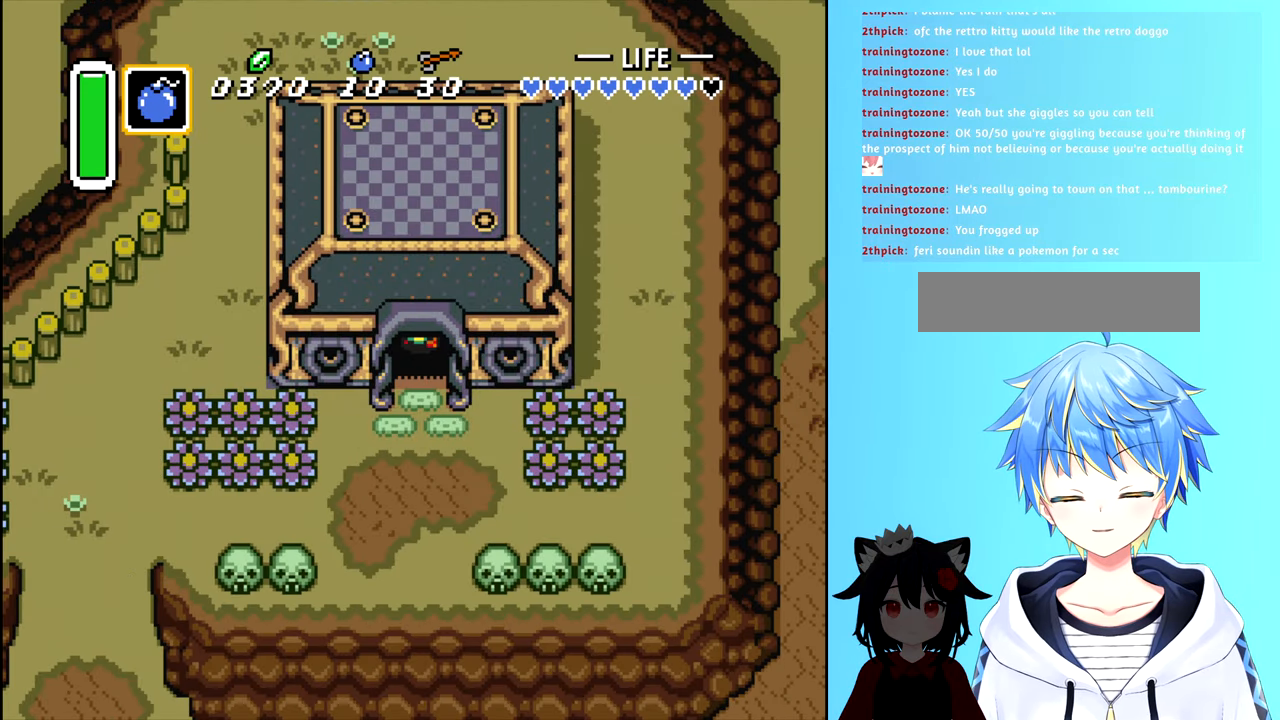
{"buttons": ["DPAD_DOWN"], "events": [[50, "DPAD_DOWN", "down"]]}
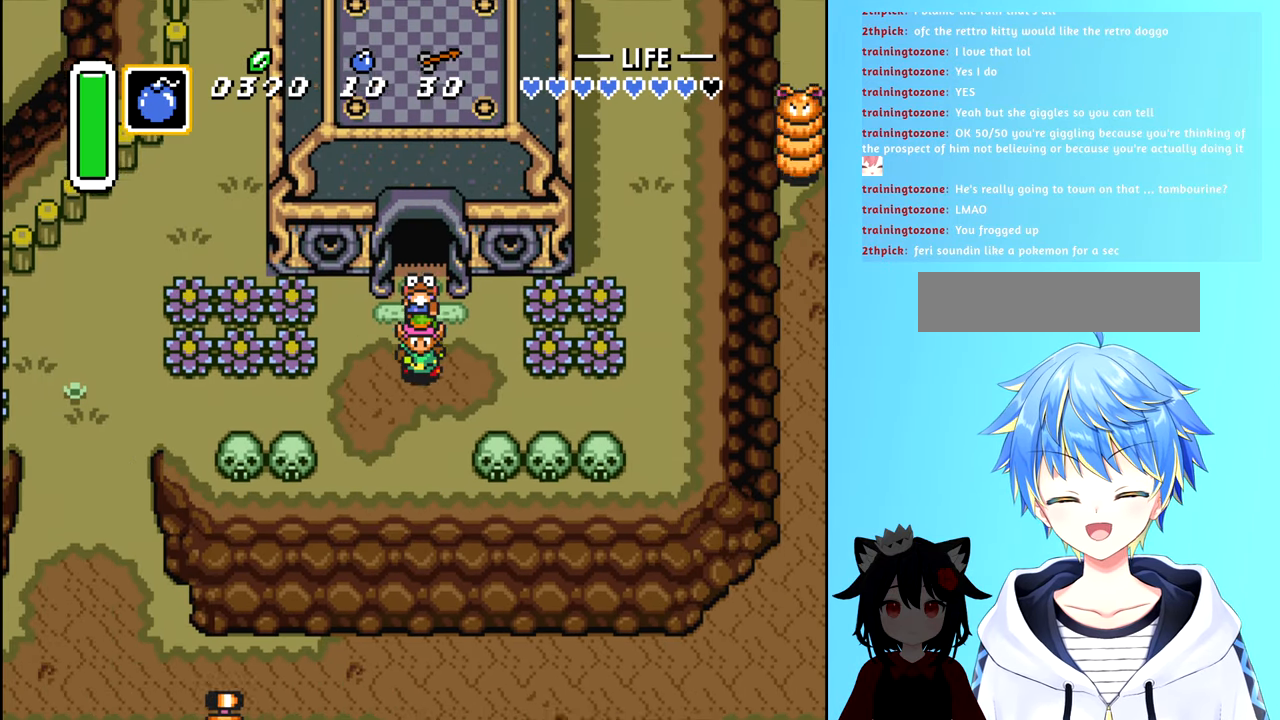
{"buttons": ["B", "DPAD_LEFT"], "events": [[17, "DPAD_LEFT", "down"], [67, "DPAD_DOWN", "up"], [200, "B", "down"]]}
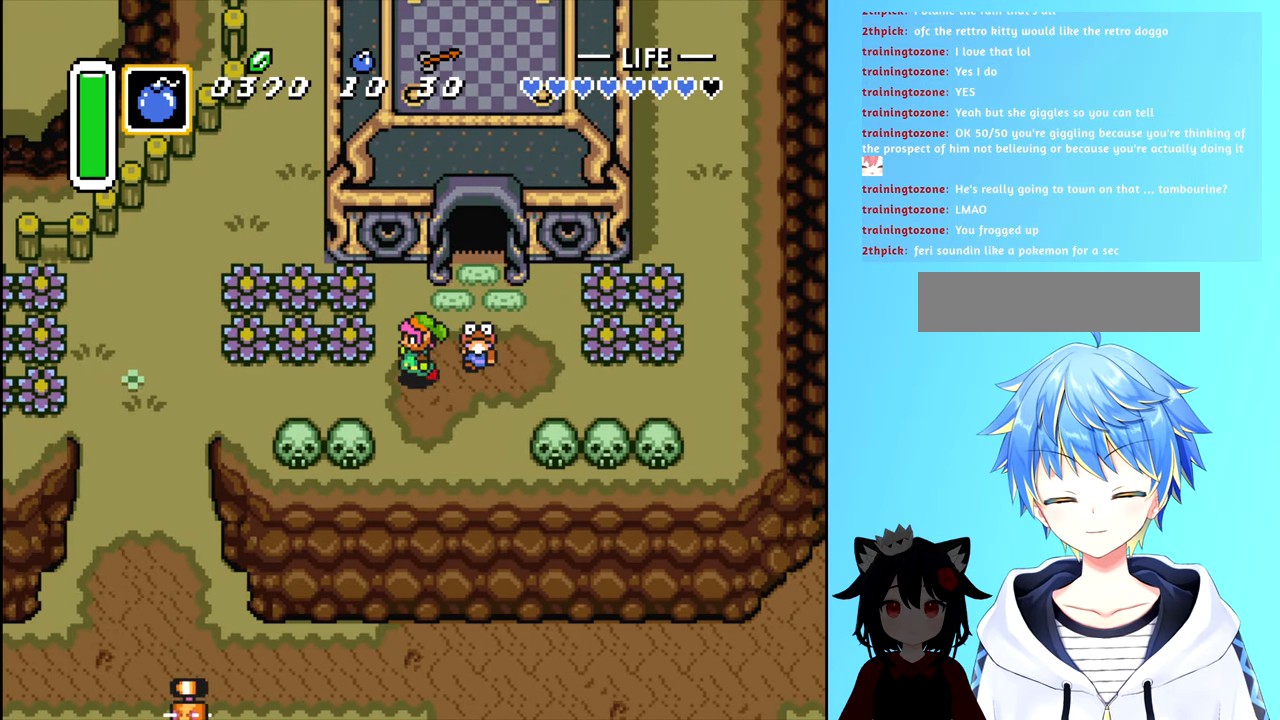
{"buttons": ["B", "DPAD_LEFT"], "events": []}
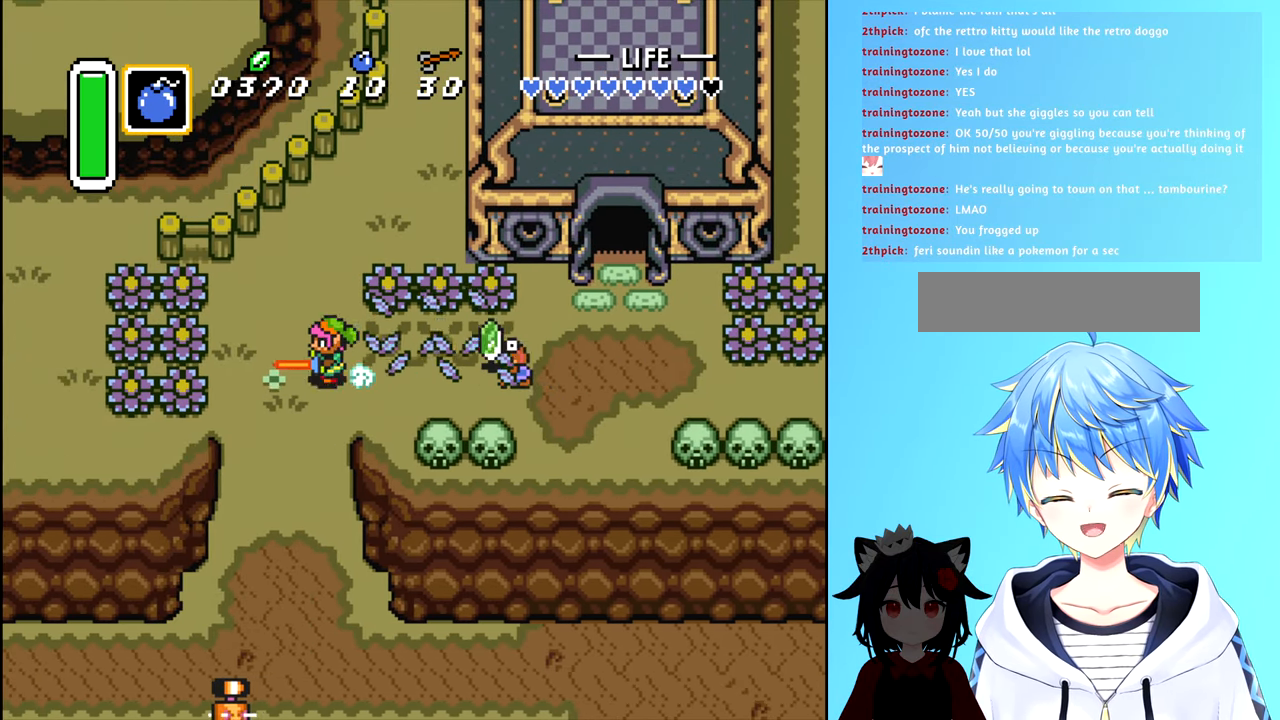
{"buttons": ["B", "DPAD_LEFT"], "events": []}
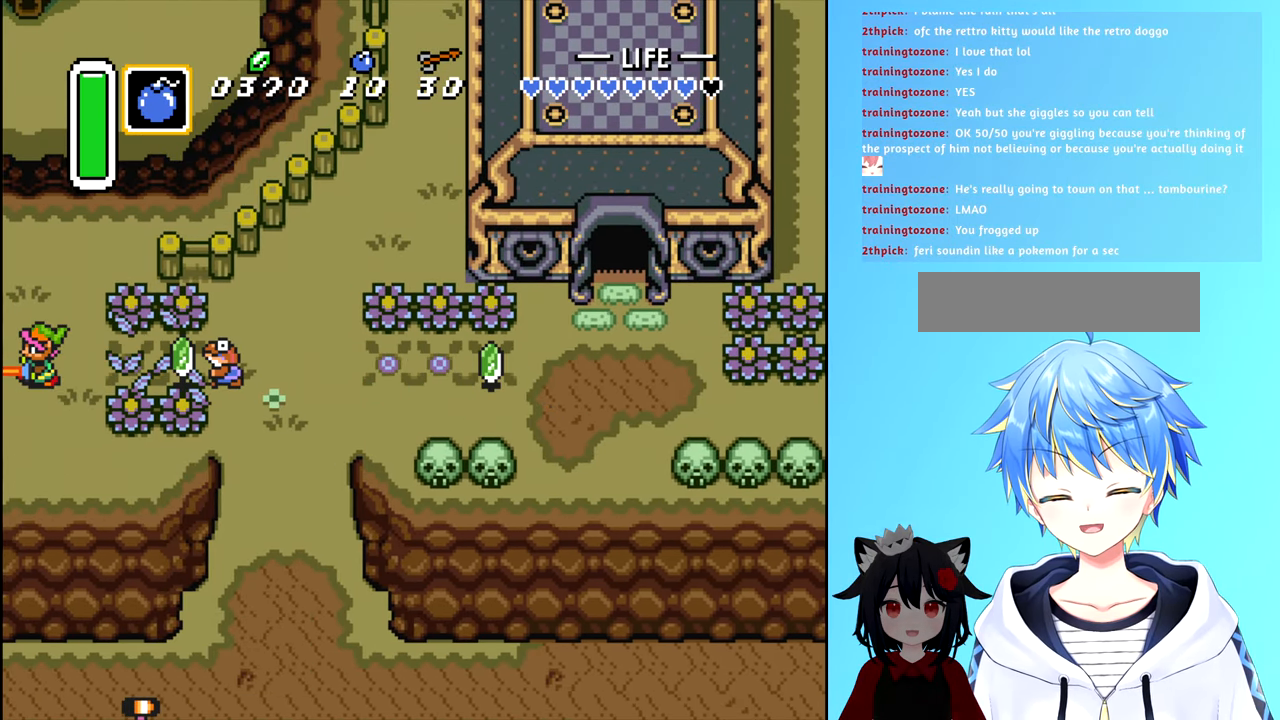
{"buttons": ["B", "DPAD_LEFT"], "events": []}
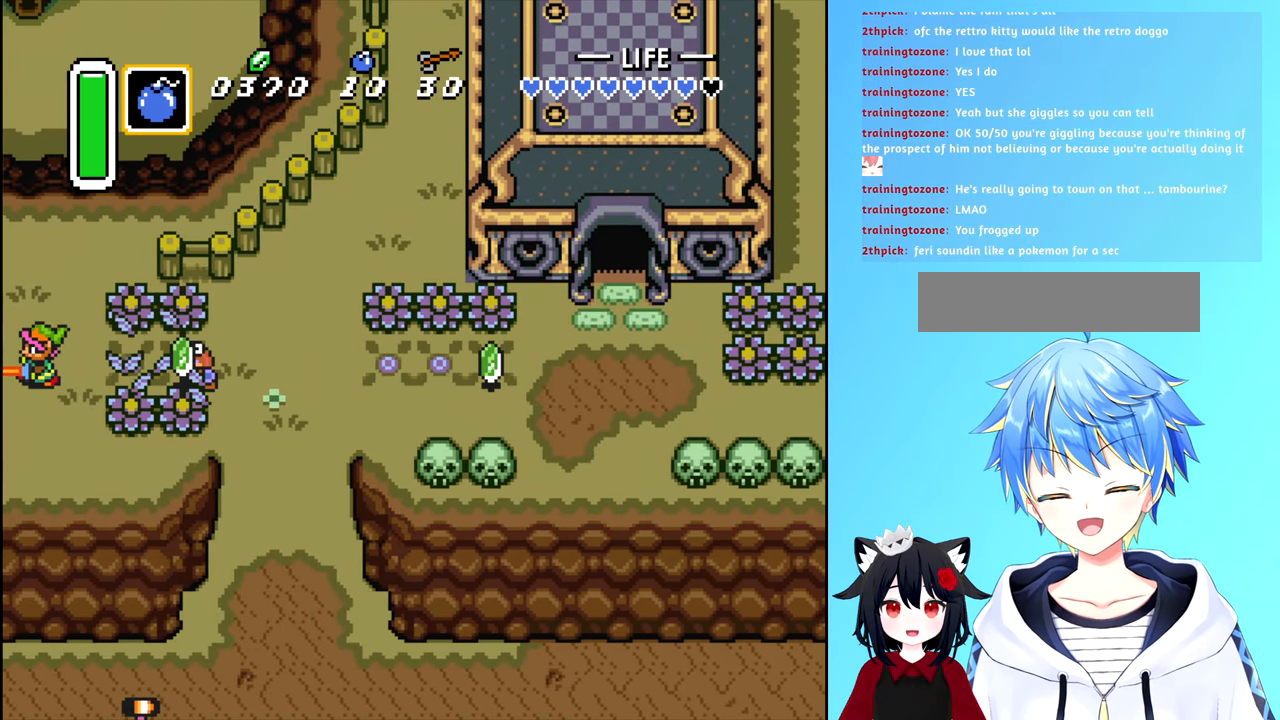
{"buttons": ["DPAD_LEFT"], "events": [[117, "B", "up"]]}
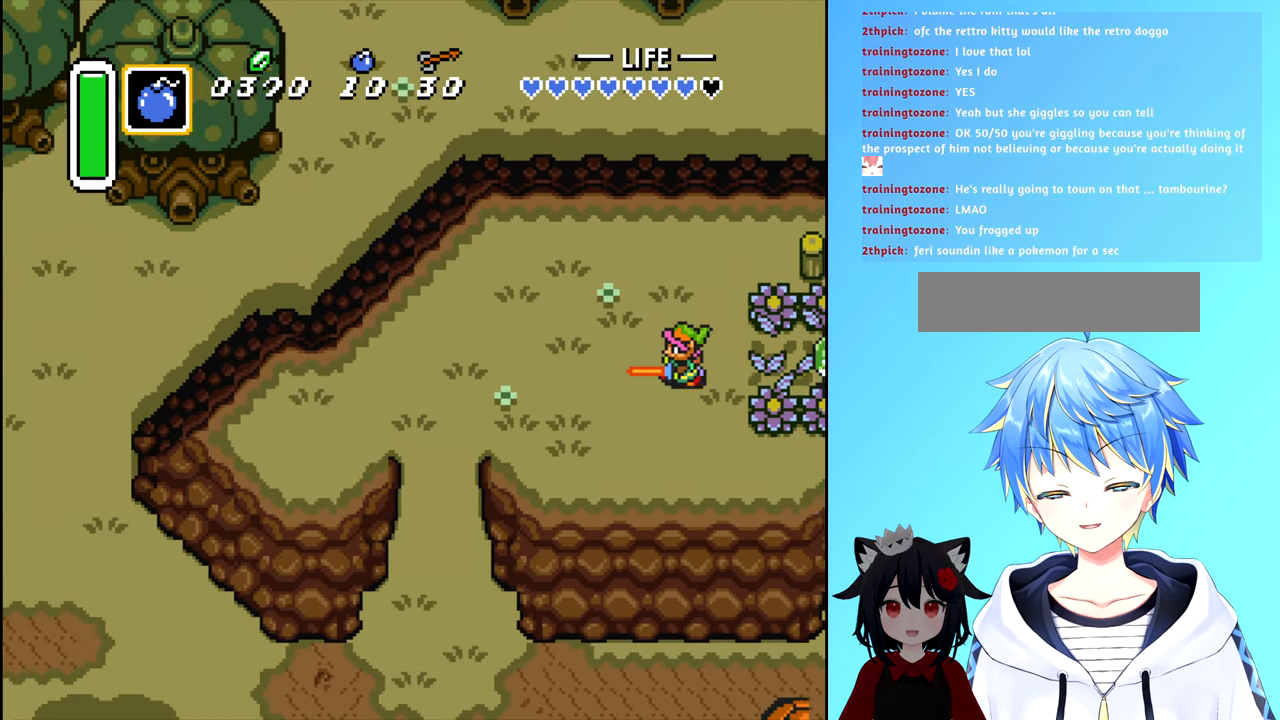
{"buttons": ["DPAD_LEFT"], "events": []}
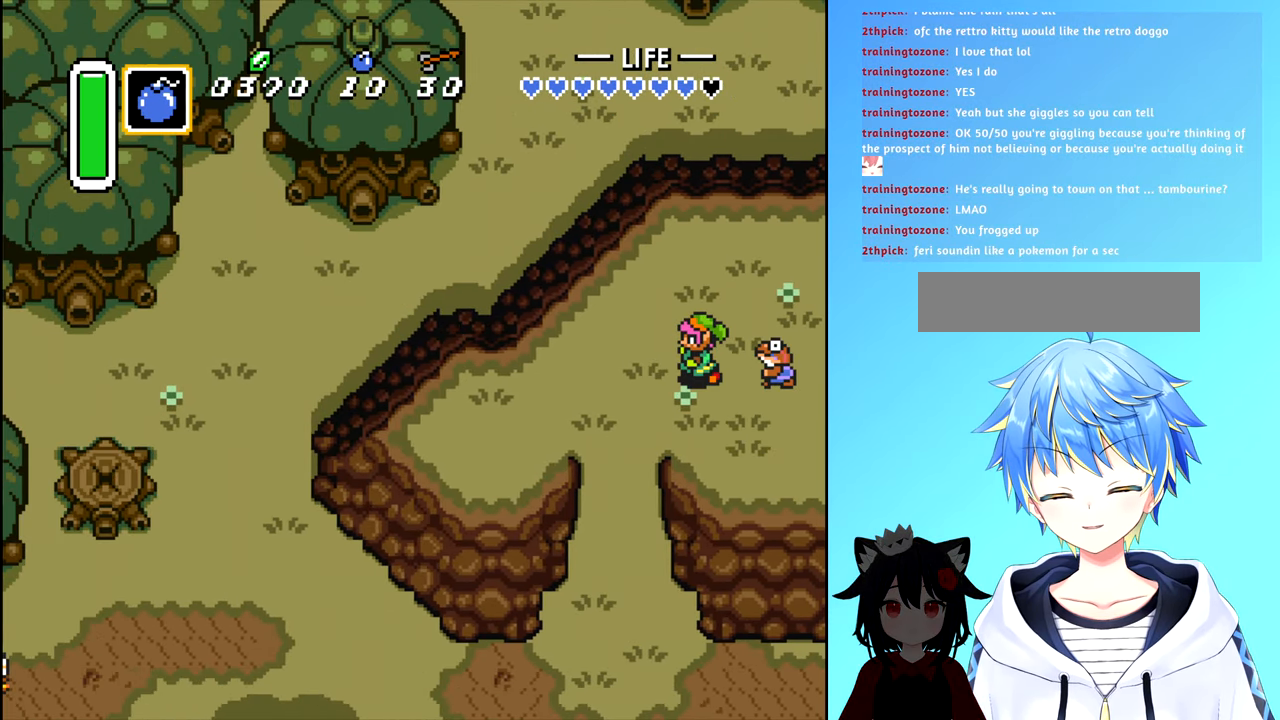
{"buttons": ["DPAD_DOWN"], "events": [[100, "DPAD_DOWN", "down"], [100, "DPAD_LEFT", "up"]]}
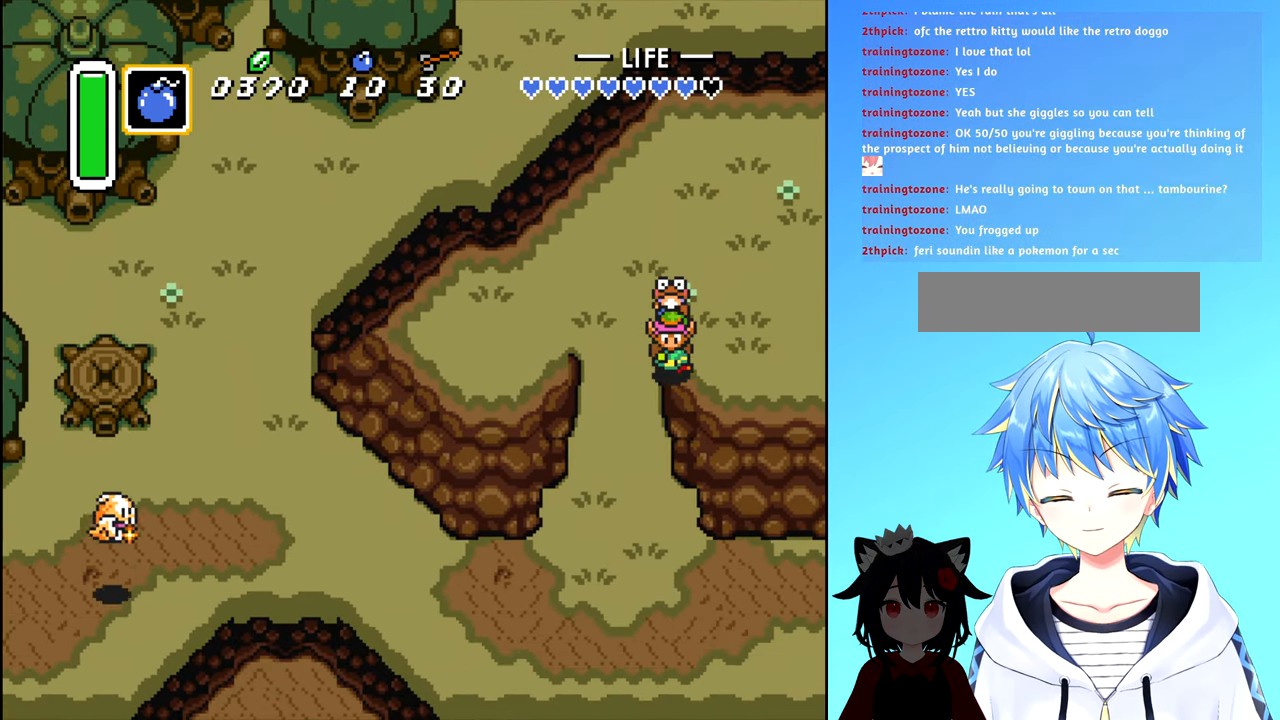
{"buttons": ["DPAD_DOWN"], "events": [[100, "DPAD_LEFT", "down"], [350, "DPAD_LEFT", "up"]]}